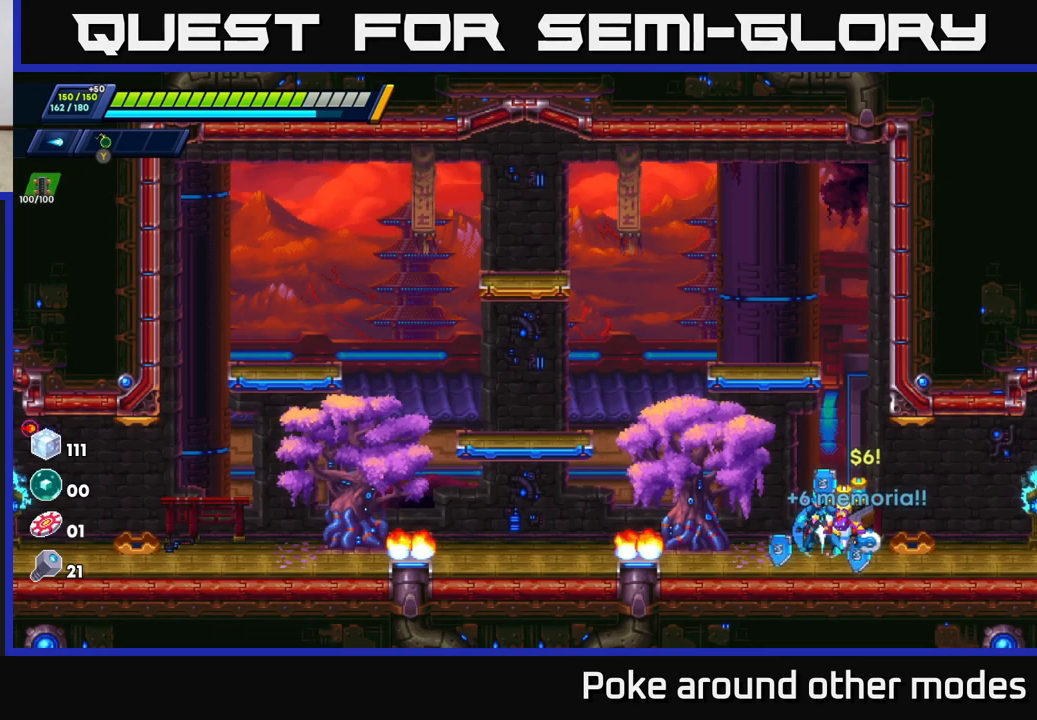
Gameplay with a controller (Xbox layout); each line is a JSON object with the inputs held at the frame after it. "events" lists button and stick changes between this image and that frame as [ms after this image, input, new state], when the widget could be followed in between.
{"buttons": ["R2"], "left_stick": "right", "right_stick": "center", "events": [[150, "left_stick", "right"], [250, "R2", "down"], [367, "R2", "up"], [450, "R2", "down"]]}
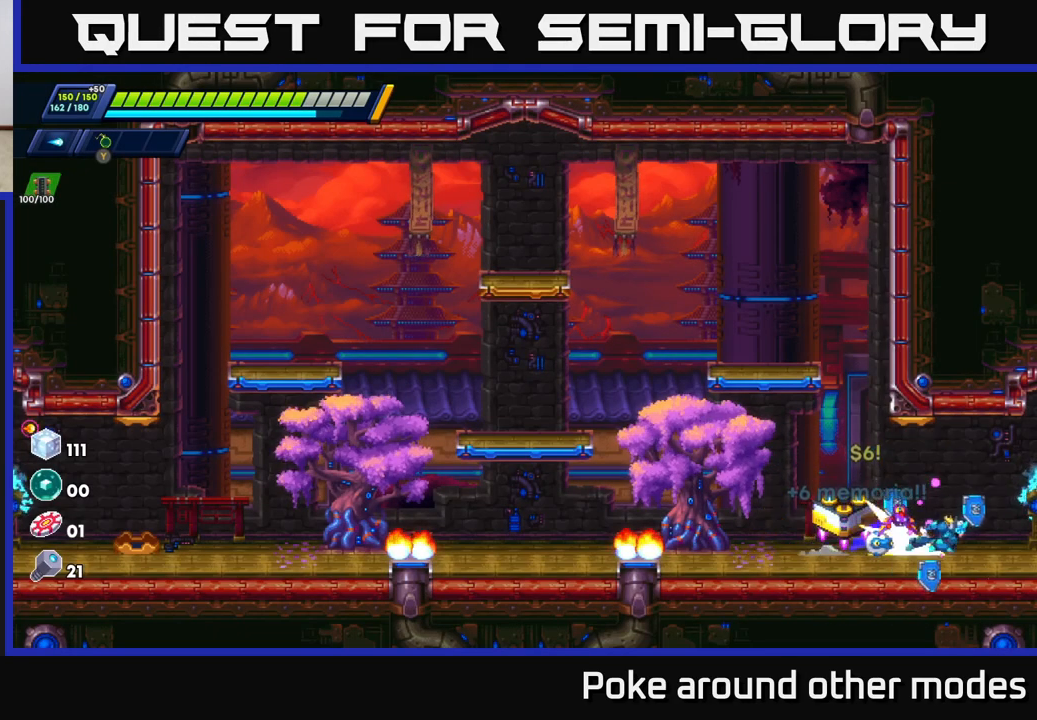
{"buttons": ["R2"], "left_stick": "right", "right_stick": "center", "events": [[83, "R2", "up"], [167, "R2", "down"], [317, "R2", "up"], [417, "R2", "down"]]}
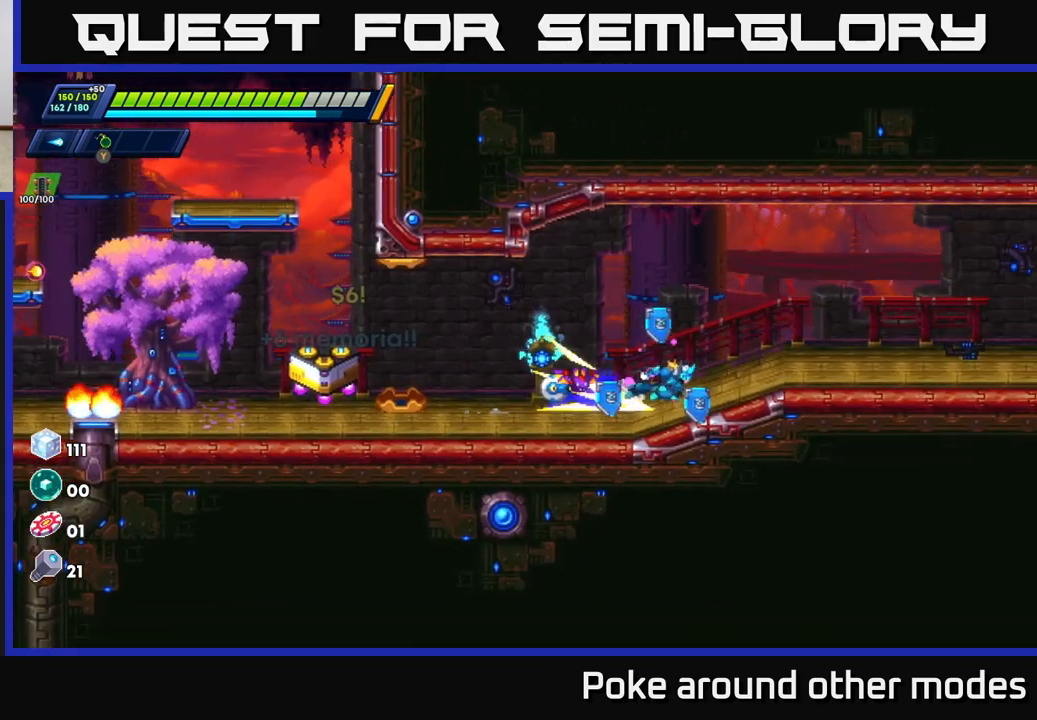
{"buttons": ["A", "R2"], "left_stick": "right", "right_stick": "center", "events": [[100, "A", "down"]]}
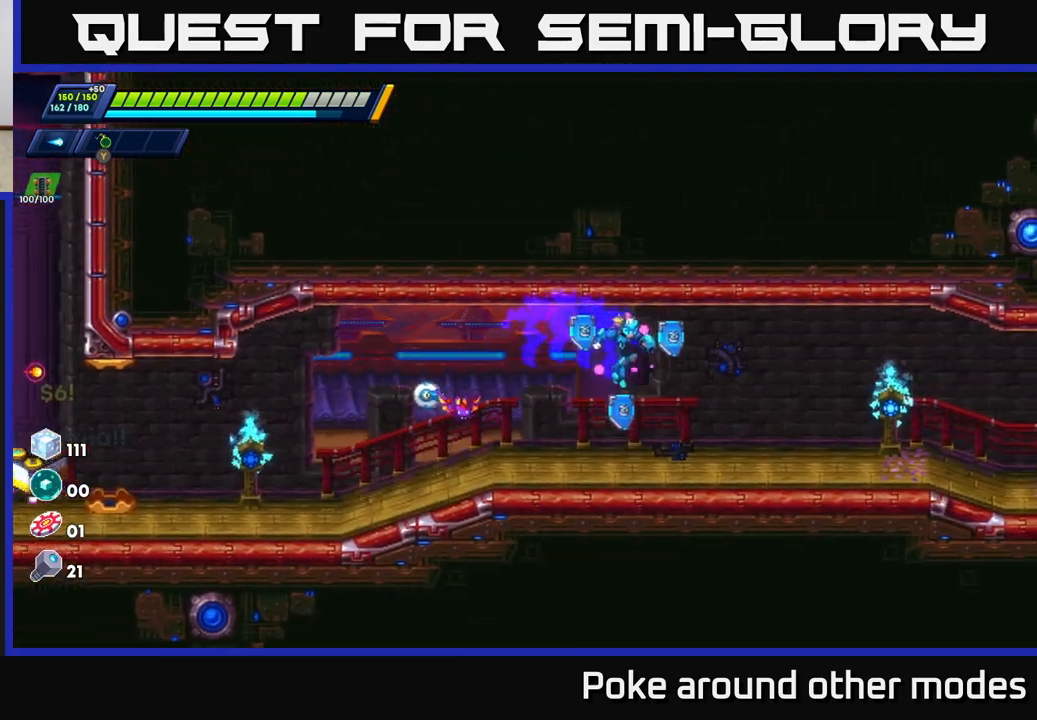
{"buttons": ["X", "R2"], "left_stick": "right", "right_stick": "center", "events": [[50, "R2", "up"], [133, "A", "up"], [200, "R2", "down"], [483, "X", "down"]]}
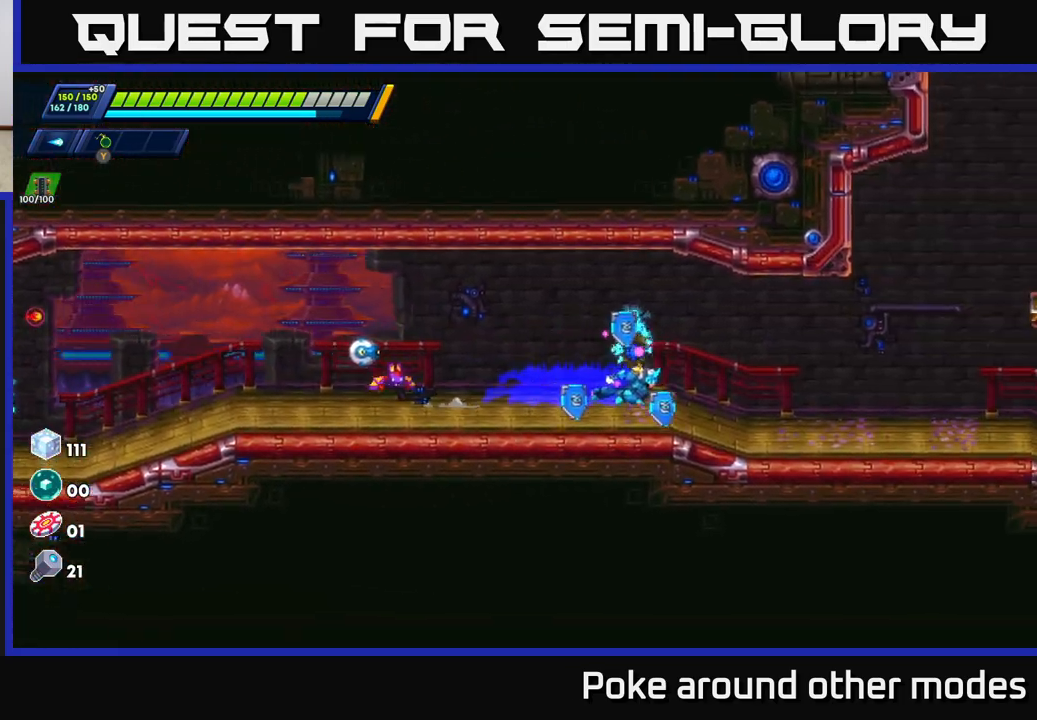
{"buttons": [], "left_stick": "right", "right_stick": "center", "events": [[67, "R2", "up"], [83, "X", "up"], [83, "left_stick", "up-left"], [233, "R2", "down"], [233, "left_stick", "right"], [333, "R2", "up"], [400, "R2", "down"], [500, "R2", "up"]]}
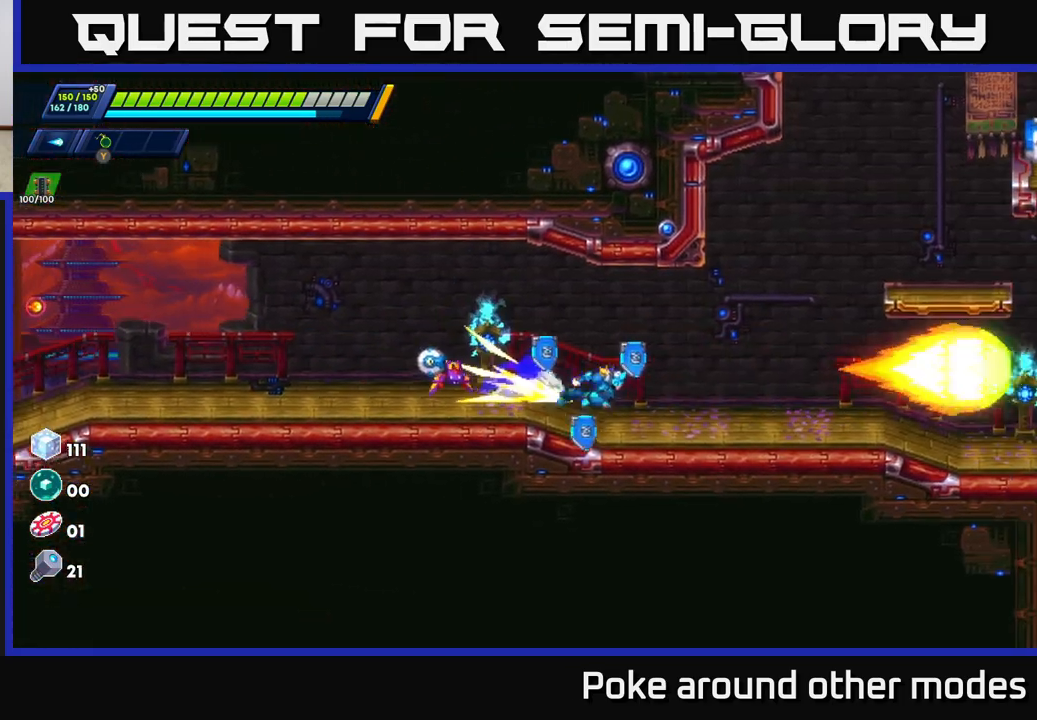
{"buttons": ["A", "R2"], "left_stick": "right", "right_stick": "center", "events": [[67, "R2", "down"], [333, "A", "down"]]}
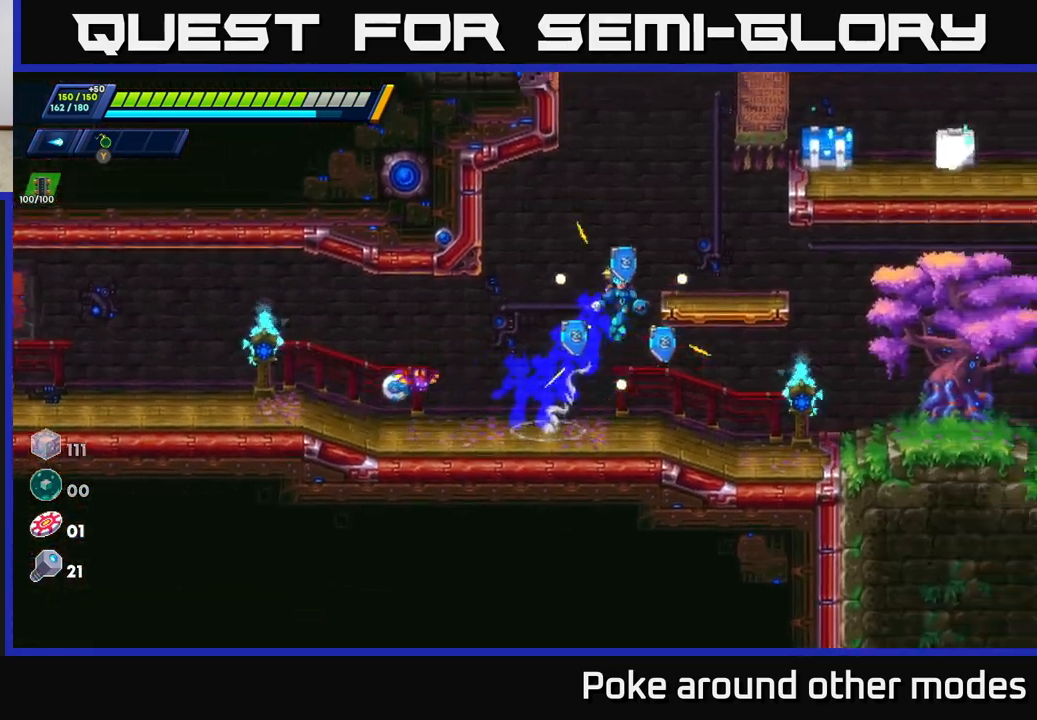
{"buttons": ["A"], "left_stick": "right", "right_stick": "center", "events": [[83, "left_stick", "center"], [133, "R2", "up"], [167, "A", "up"], [317, "A", "down"], [400, "left_stick", "right"]]}
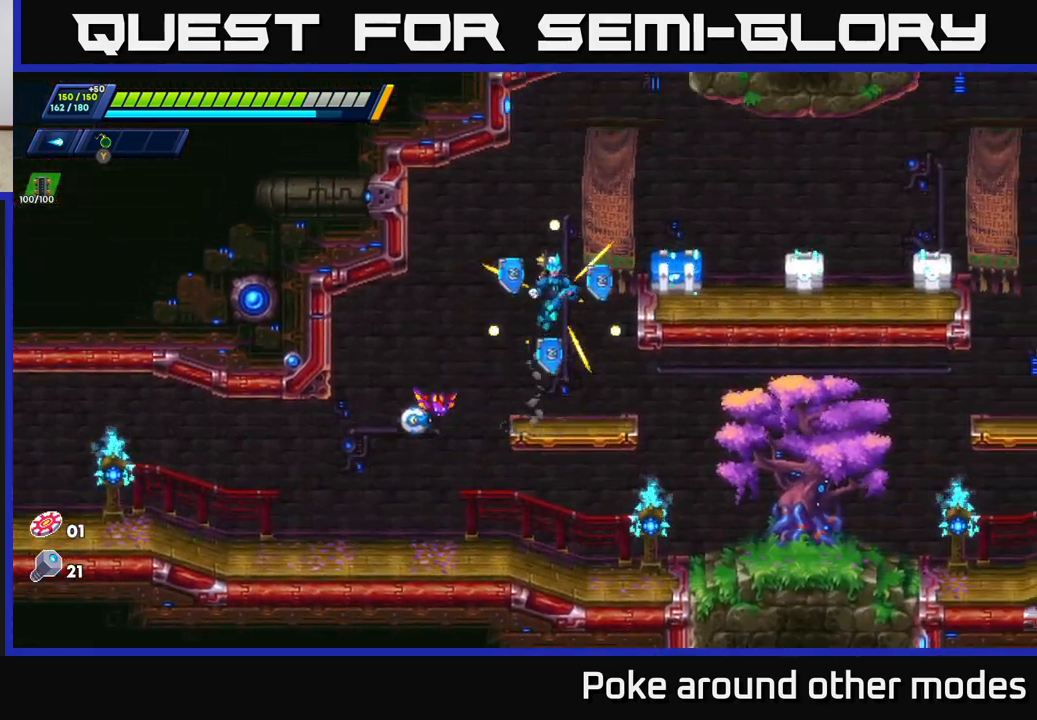
{"buttons": [], "left_stick": "center", "right_stick": "center", "events": [[117, "X", "down"], [150, "A", "up"], [183, "X", "up"], [250, "X", "down"], [317, "X", "up"], [317, "left_stick", "center"], [383, "X", "down"], [467, "X", "up"]]}
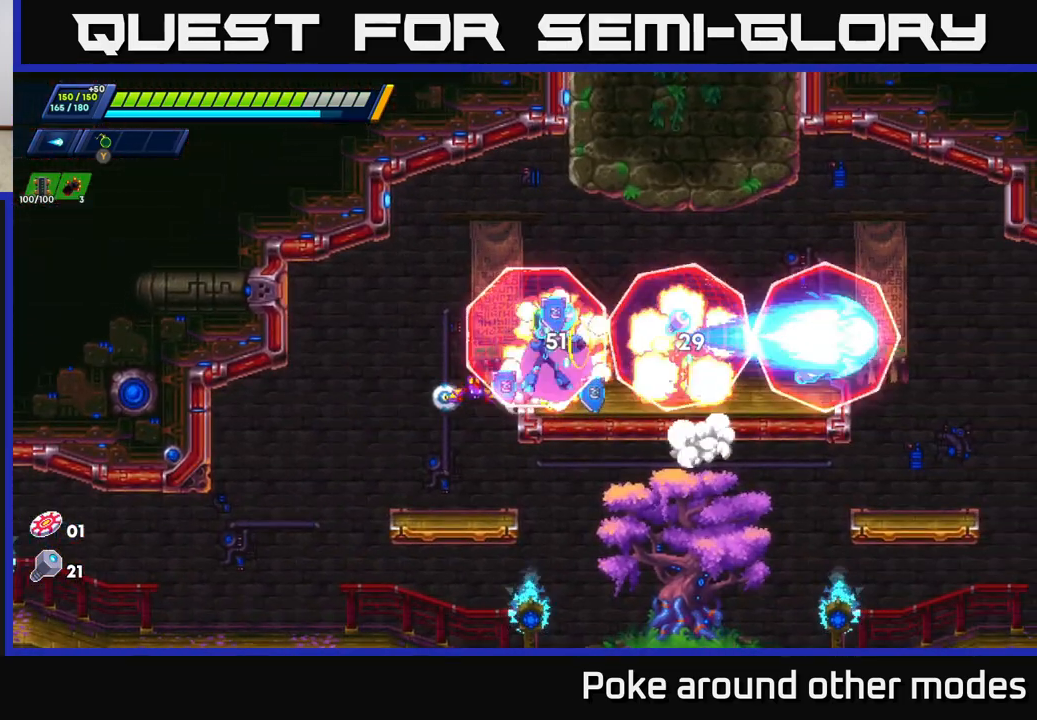
{"buttons": [], "left_stick": "center", "right_stick": "center", "events": [[33, "X", "down"], [100, "X", "up"], [167, "X", "down"], [233, "X", "up"], [300, "X", "down"], [400, "X", "up"]]}
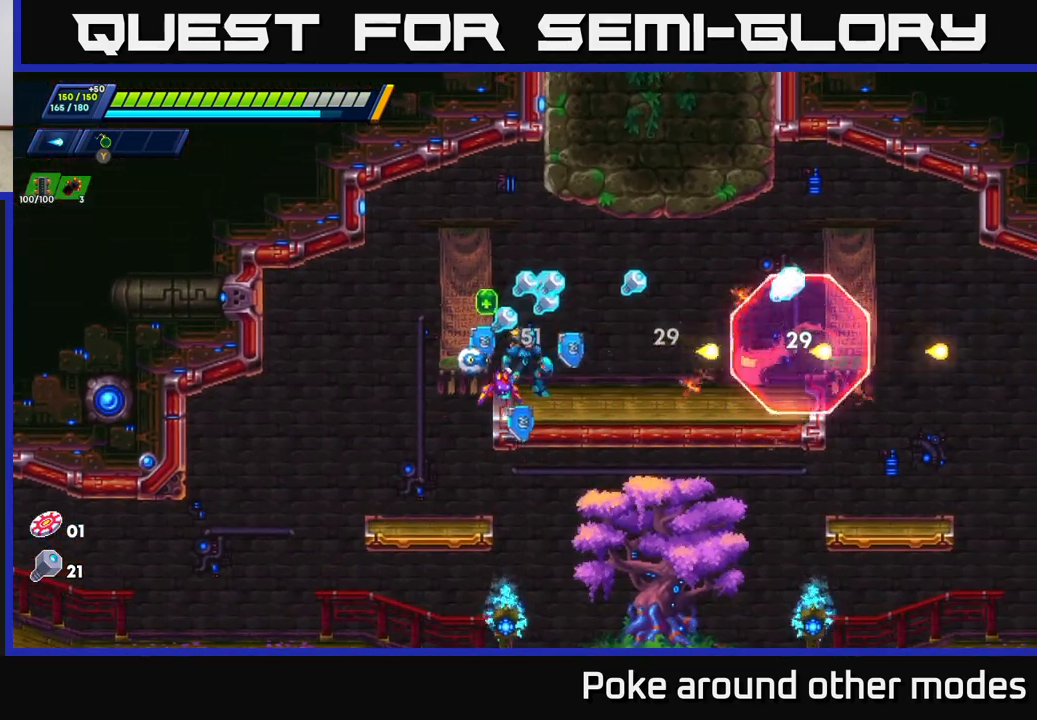
{"buttons": [], "left_stick": "left", "right_stick": "center", "events": [[50, "left_stick", "right"], [83, "A", "down"], [83, "R2", "down"], [167, "R2", "up"], [183, "A", "up"], [250, "left_stick", "left"]]}
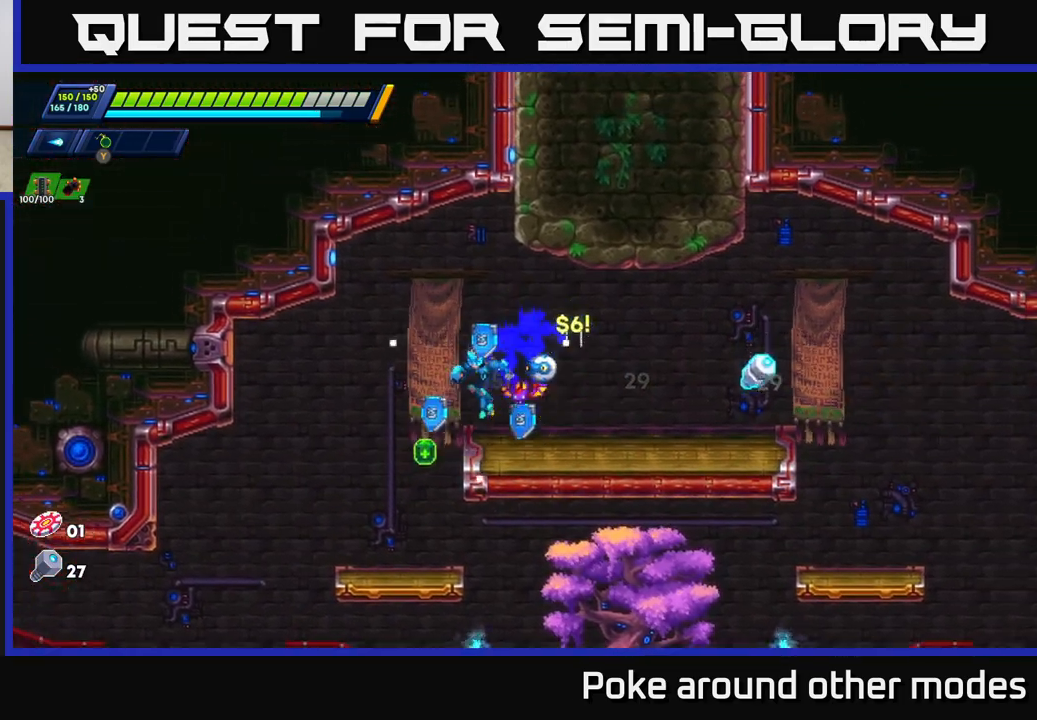
{"buttons": [], "left_stick": "left", "right_stick": "center", "events": [[267, "left_stick", "right"], [400, "left_stick", "center"], [450, "left_stick", "left"]]}
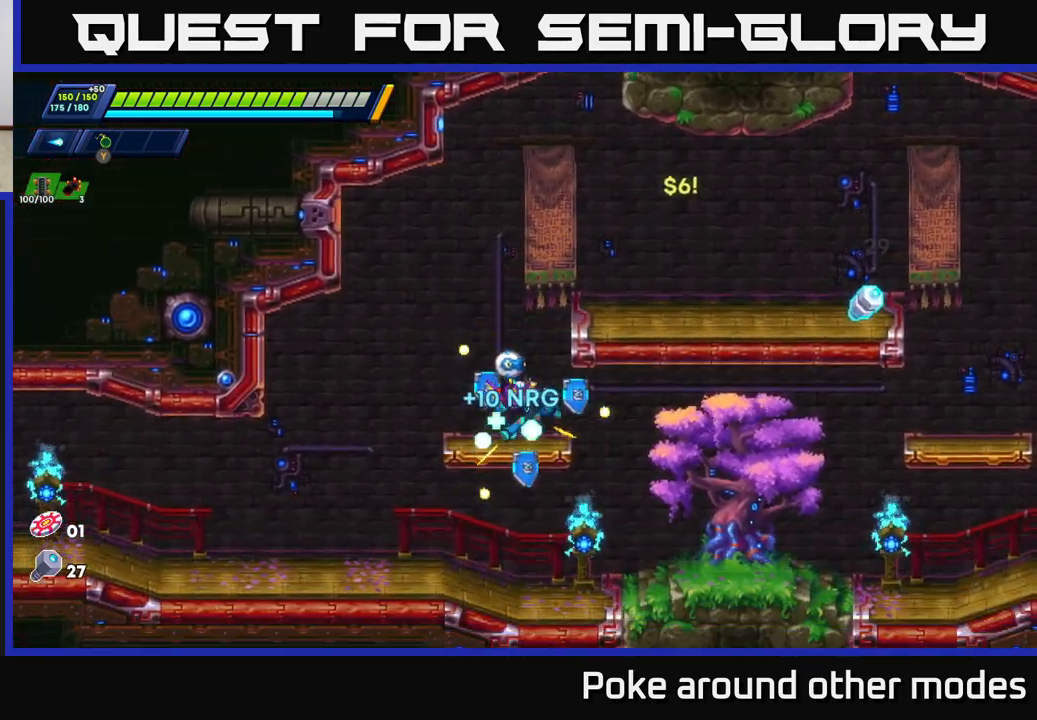
{"buttons": [], "left_stick": "right", "right_stick": "center", "events": [[83, "A", "down"], [83, "R2", "down"], [150, "left_stick", "right"], [467, "R2", "up"], [483, "A", "up"]]}
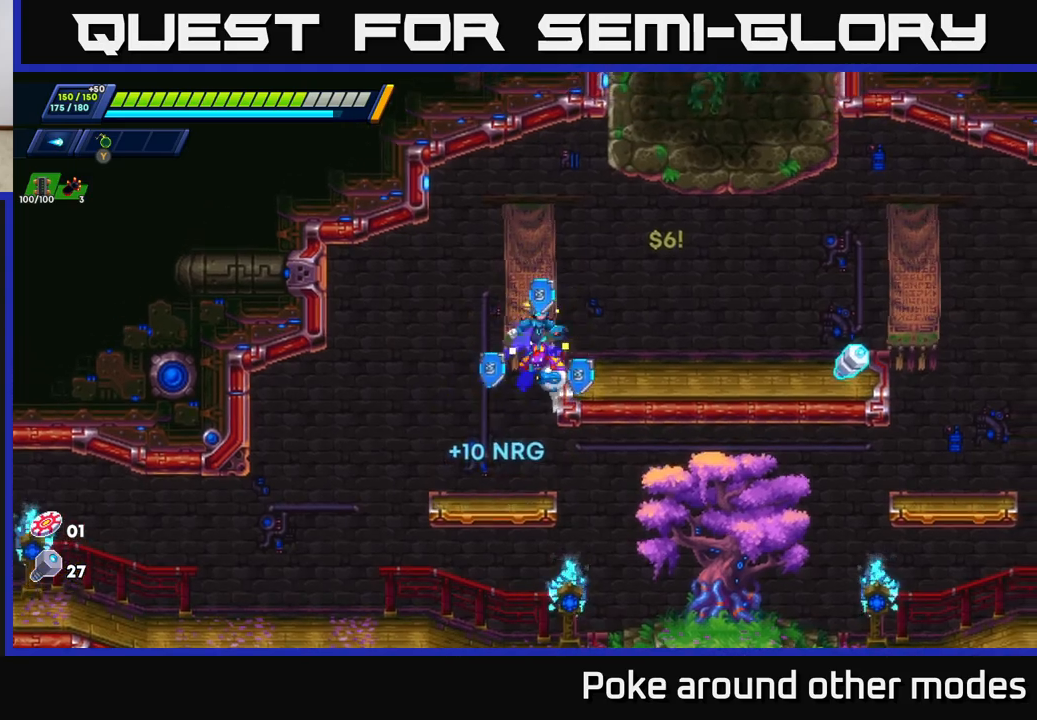
{"buttons": [], "left_stick": "right", "right_stick": "center", "events": [[100, "R2", "down"], [183, "A", "down"], [200, "R2", "up"], [217, "A", "up"]]}
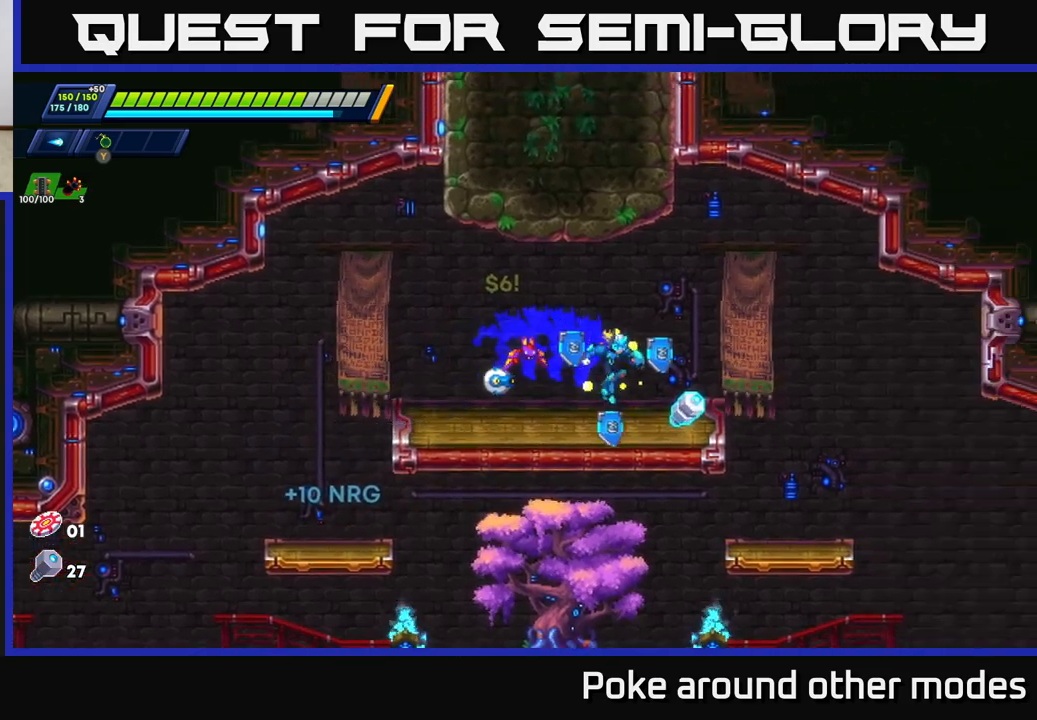
{"buttons": [], "left_stick": "right", "right_stick": "down", "events": [[100, "R2", "down"], [383, "right_stick", "down"], [417, "R2", "up"]]}
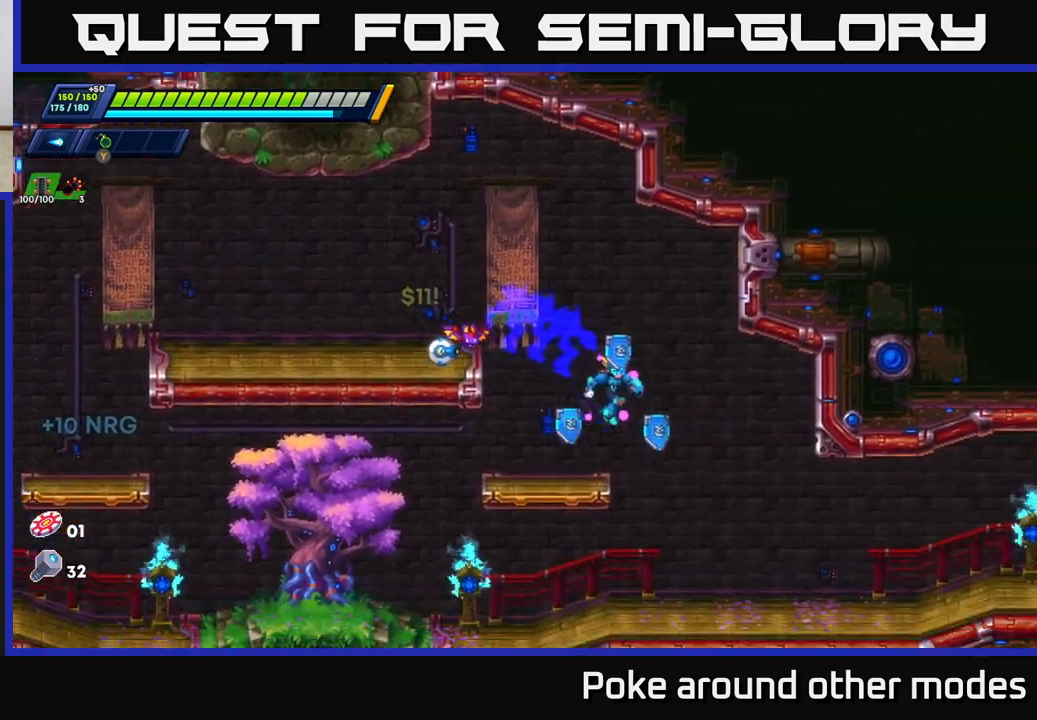
{"buttons": ["R2"], "left_stick": "right", "right_stick": "center", "events": [[67, "left_stick", "up"], [133, "left_stick", "right"], [167, "right_stick", "center"], [367, "R2", "down"]]}
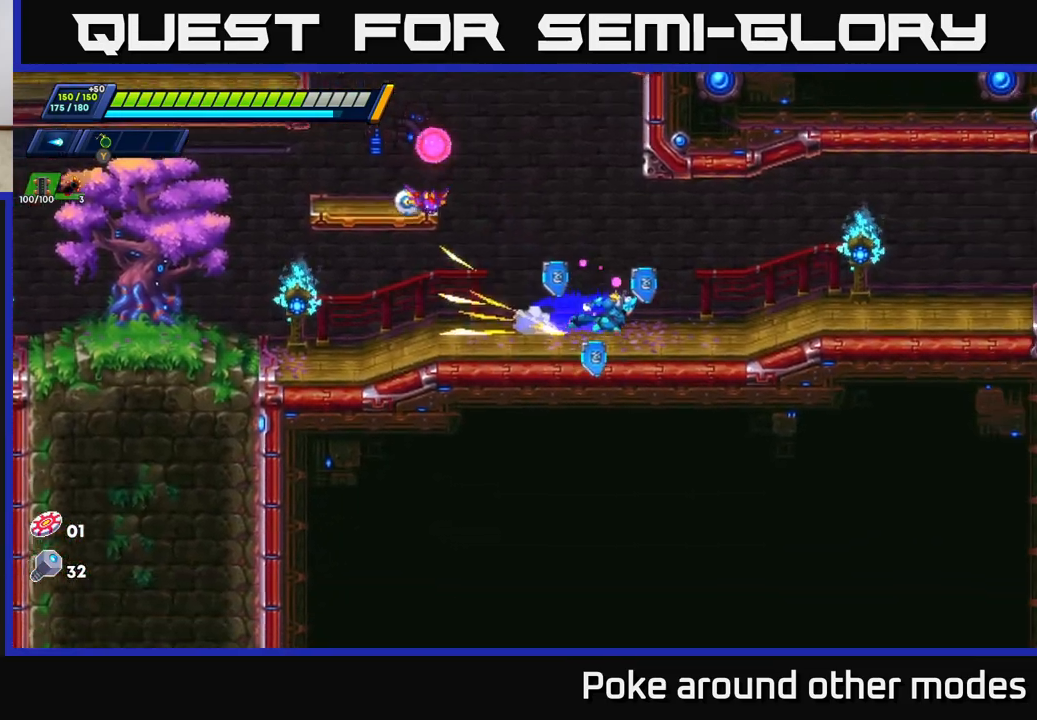
{"buttons": [], "left_stick": "right", "right_stick": "up-right", "events": [[83, "A", "down"], [317, "A", "up"], [400, "R2", "up"], [467, "right_stick", "up-right"]]}
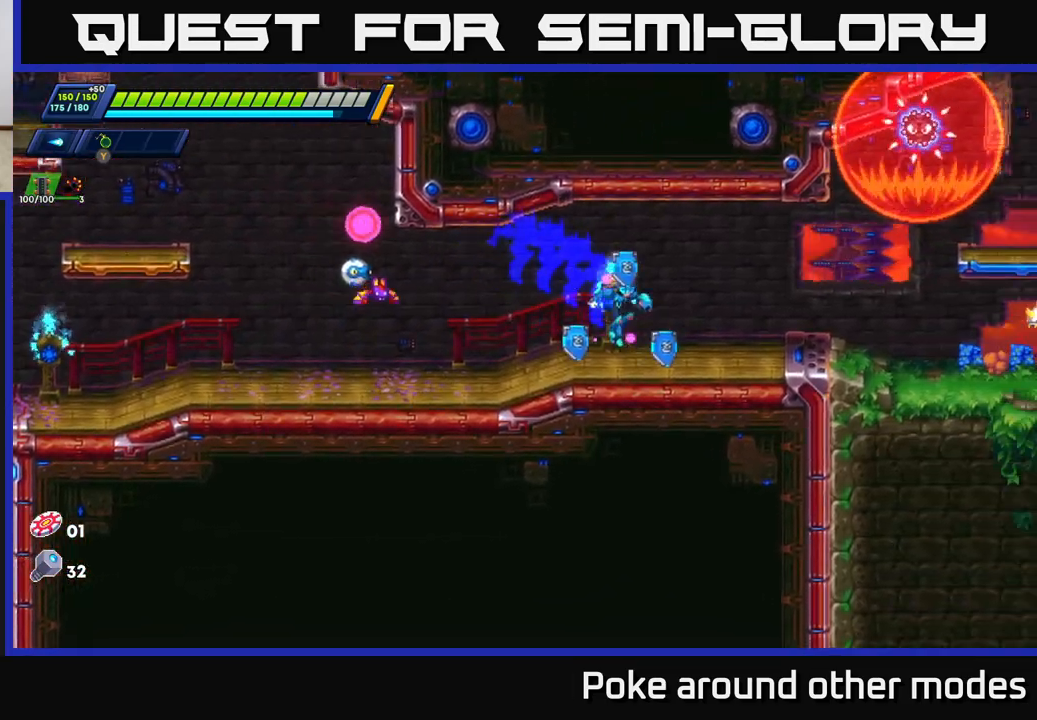
{"buttons": [], "left_stick": "left", "right_stick": "center", "events": [[250, "R2", "down"], [283, "right_stick", "center"], [367, "R2", "up"], [400, "X", "down"], [400, "left_stick", "left"], [500, "X", "up"]]}
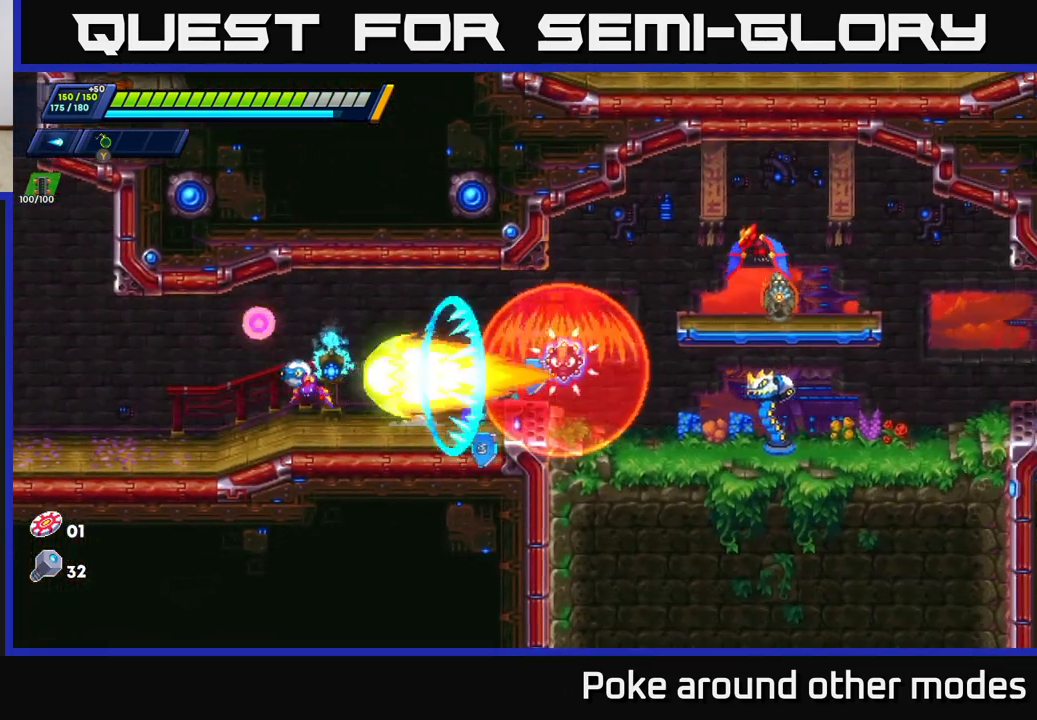
{"buttons": ["R2"], "left_stick": "left", "right_stick": "center", "events": [[283, "R2", "down"]]}
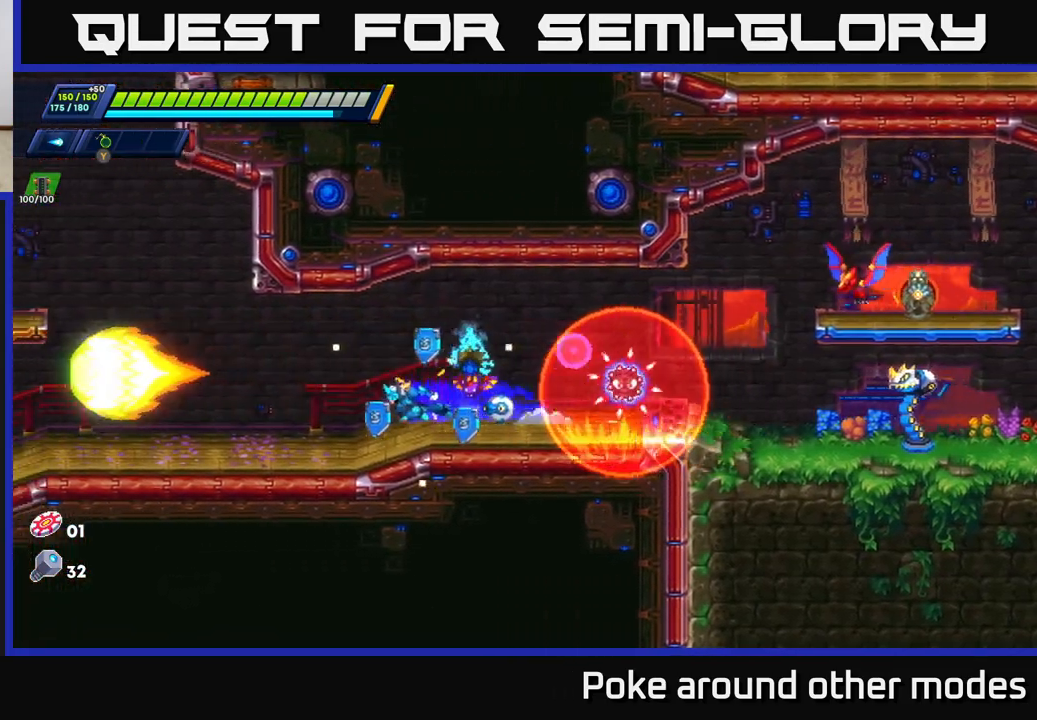
{"buttons": ["R2"], "left_stick": "left", "right_stick": "center", "events": [[33, "left_stick", "right"], [67, "R2", "up"], [83, "X", "down"], [167, "X", "up"], [167, "left_stick", "center"], [217, "X", "down"], [283, "X", "up"], [300, "left_stick", "left"], [350, "X", "down"], [383, "R2", "down"], [400, "X", "up"]]}
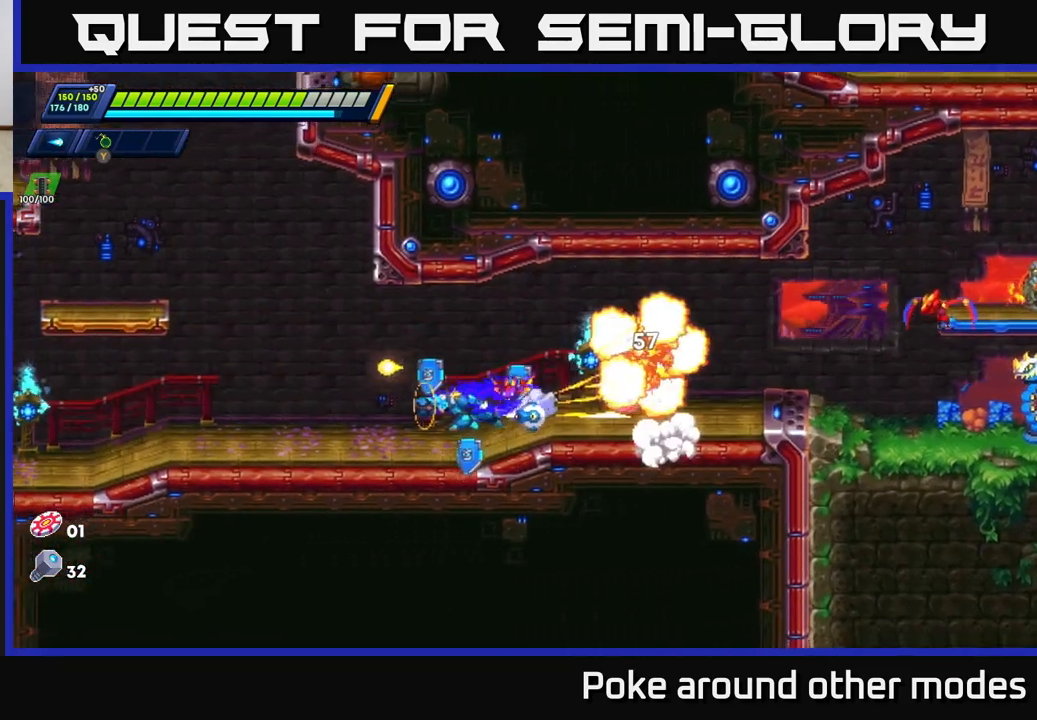
{"buttons": [], "left_stick": "right", "right_stick": "center", "events": [[233, "left_stick", "right"], [267, "R2", "up"], [333, "A", "down"], [383, "X", "down"], [400, "A", "up"], [450, "X", "up"]]}
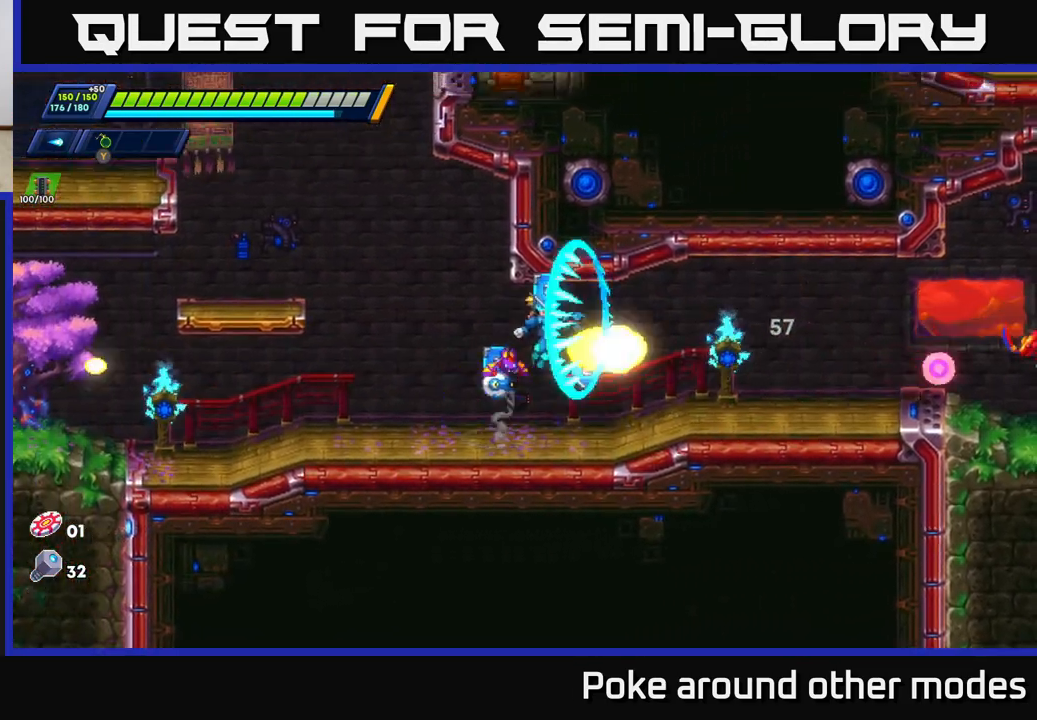
{"buttons": ["X"], "left_stick": "right", "right_stick": "center", "events": [[17, "X", "down"], [83, "X", "up"], [150, "X", "down"], [217, "X", "up"], [300, "X", "down"], [383, "X", "up"], [433, "X", "down"]]}
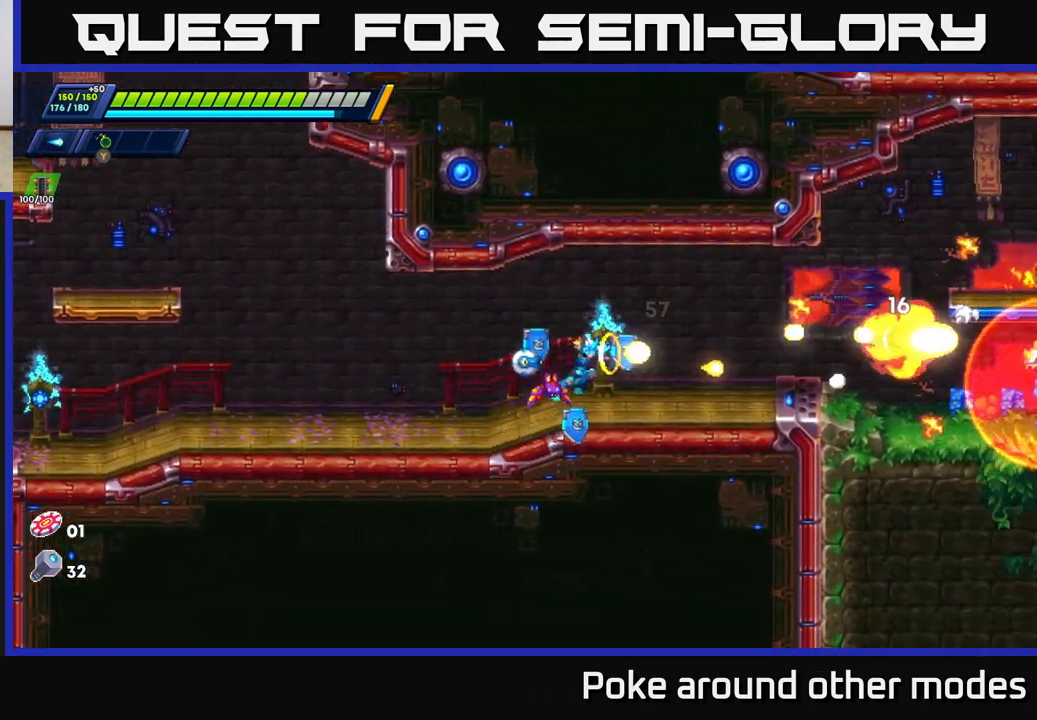
{"buttons": [], "left_stick": "center", "right_stick": "center", "events": [[33, "X", "up"], [83, "R2", "down"], [200, "X", "down"], [267, "R2", "up"], [283, "A", "down"], [300, "X", "up"], [333, "A", "up"], [400, "X", "down"], [433, "left_stick", "center"], [467, "X", "up"]]}
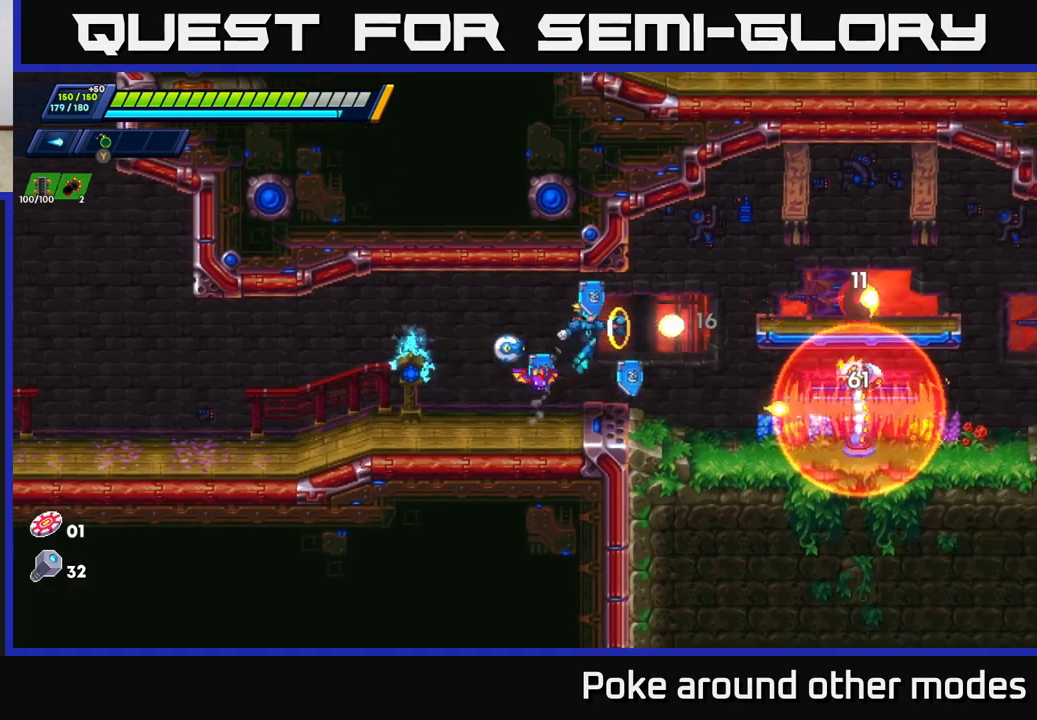
{"buttons": [], "left_stick": "center", "right_stick": "center", "events": [[50, "X", "down"], [133, "X", "up"], [200, "X", "down"], [283, "X", "up"], [367, "X", "down"], [433, "X", "up"]]}
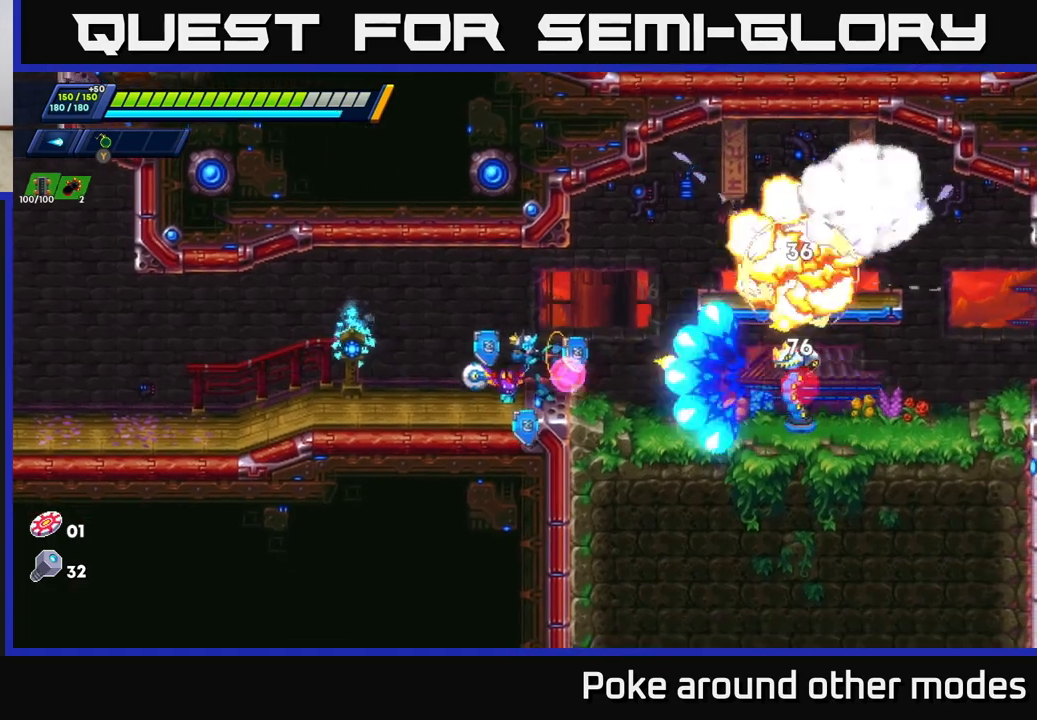
{"buttons": [], "left_stick": "left", "right_stick": "center", "events": [[17, "X", "down"], [83, "left_stick", "left"], [100, "X", "up"]]}
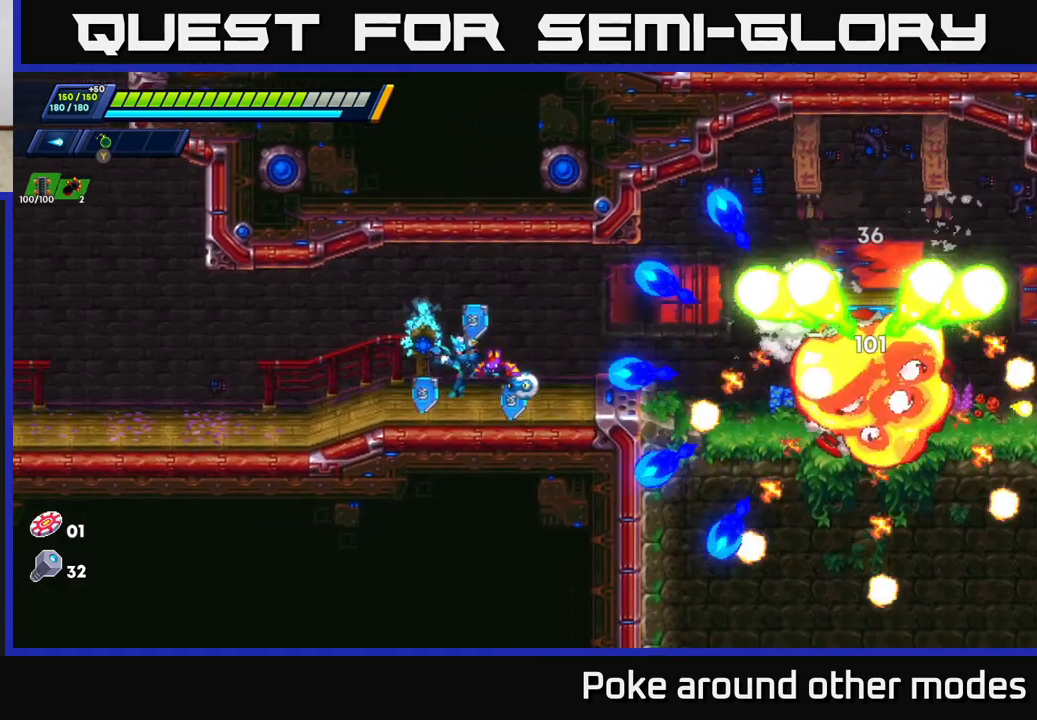
{"buttons": [], "left_stick": "right", "right_stick": "center", "events": [[100, "left_stick", "center"], [167, "left_stick", "right"], [200, "A", "down"], [200, "R2", "down"], [300, "A", "up"], [300, "R2", "up"]]}
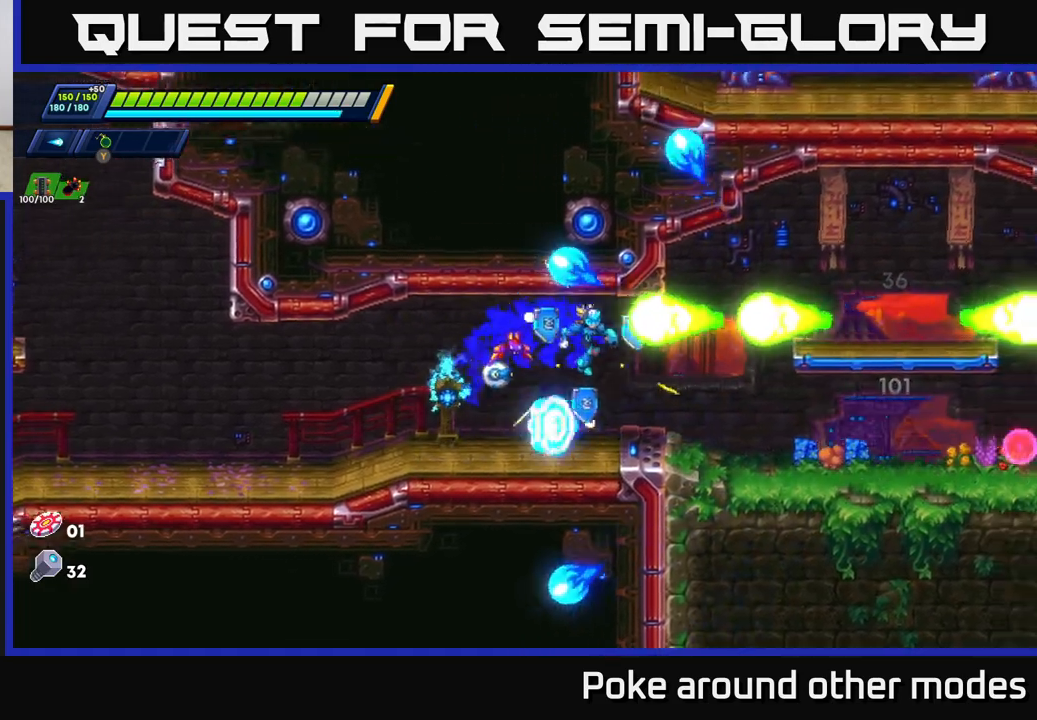
{"buttons": ["R2"], "left_stick": "right", "right_stick": "center", "events": [[317, "R2", "down"]]}
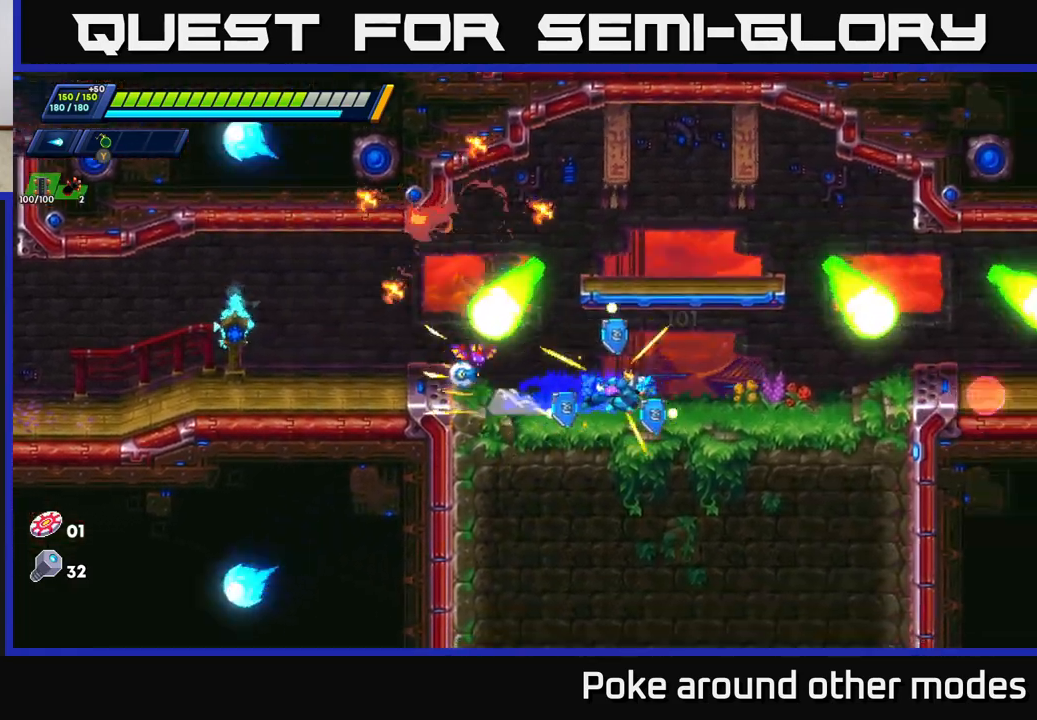
{"buttons": [], "left_stick": "center", "right_stick": "center", "events": [[83, "A", "down"], [383, "A", "up"], [417, "R2", "up"], [483, "left_stick", "center"]]}
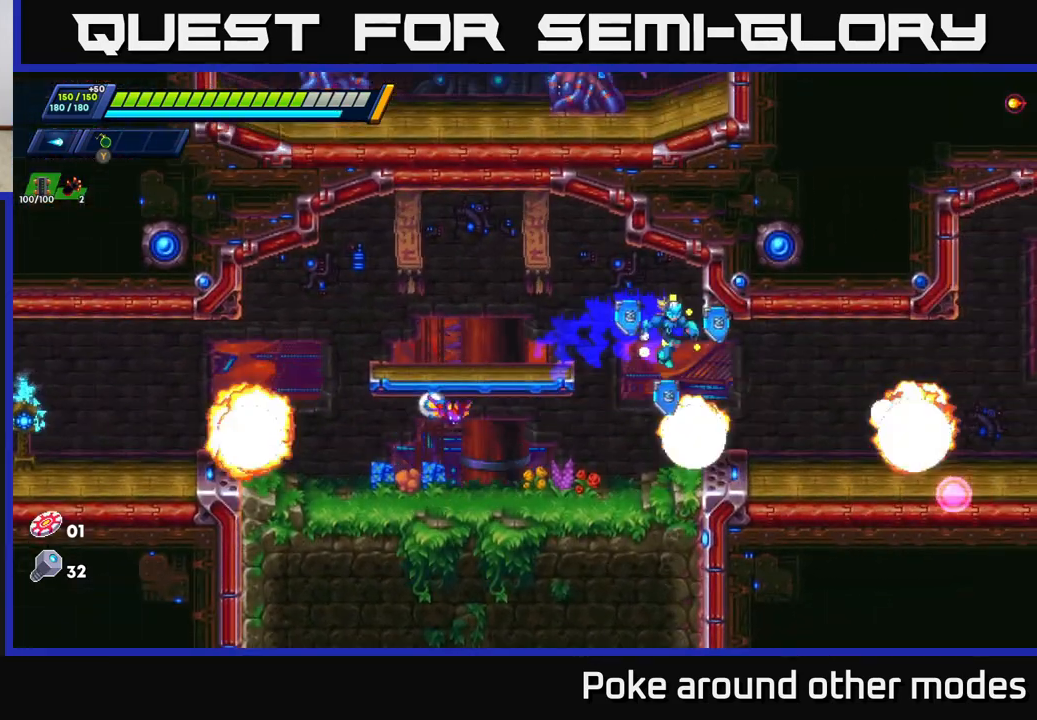
{"buttons": ["R2"], "left_stick": "right", "right_stick": "center", "events": [[67, "left_stick", "right"], [267, "R2", "down"], [417, "R2", "up"], [483, "R2", "down"]]}
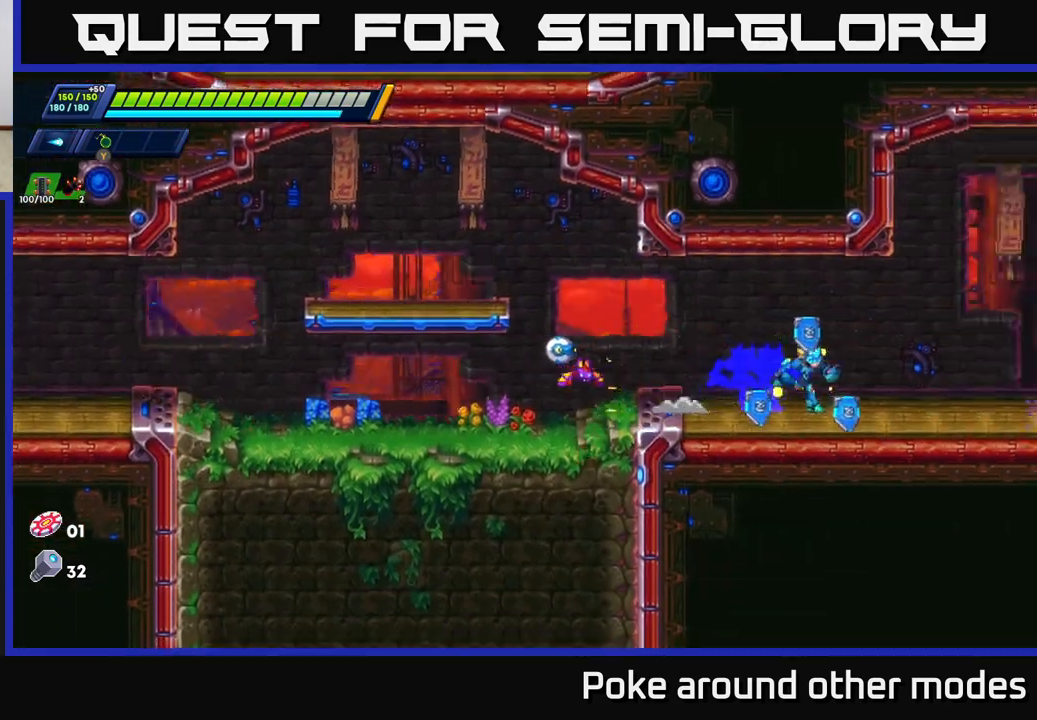
{"buttons": ["A", "X"], "left_stick": "right", "right_stick": "center", "events": [[467, "A", "down"], [467, "R2", "up"], [467, "X", "down"]]}
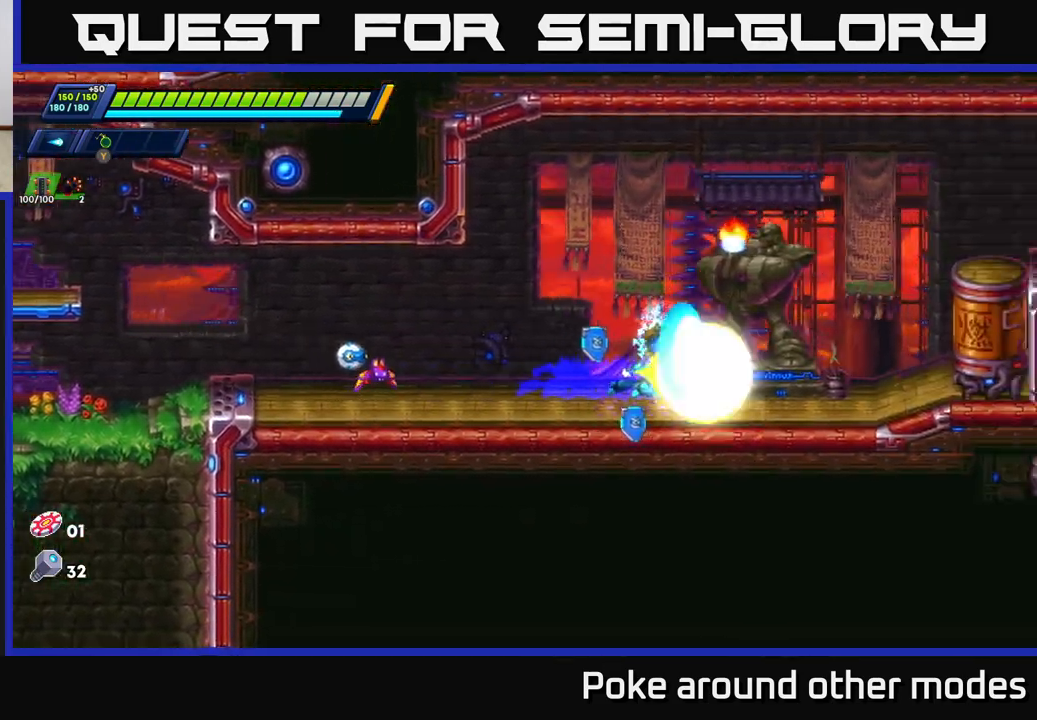
{"buttons": ["X"], "left_stick": "right", "right_stick": "center", "events": [[17, "left_stick", "center"], [100, "A", "up"], [100, "X", "up"], [167, "X", "down"], [167, "left_stick", "right"], [250, "X", "up"], [333, "X", "down"], [417, "X", "up"], [483, "X", "down"]]}